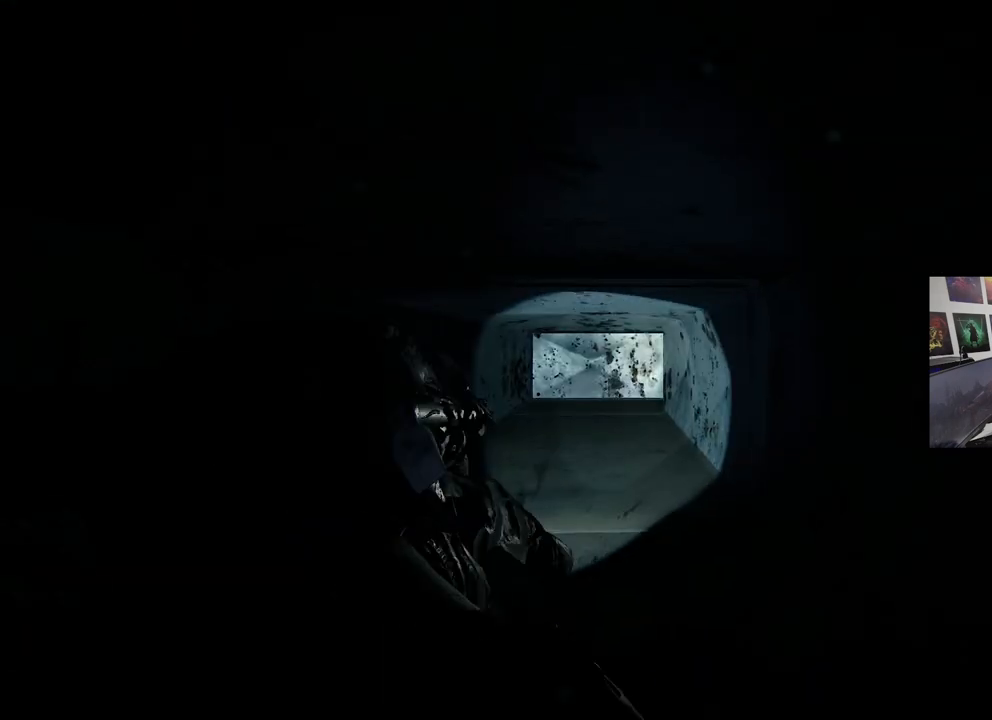
Gameplay with a controller (PlayStation layout); each line is a JSON object with the inputs held at the frame after it. "events" lists button and stick changes between this image and that frame as [ms after this image, input, new state], when the widget could be followed in between.
{"buttons": ["L1"], "left_stick": "up", "right_stick": "center", "events": []}
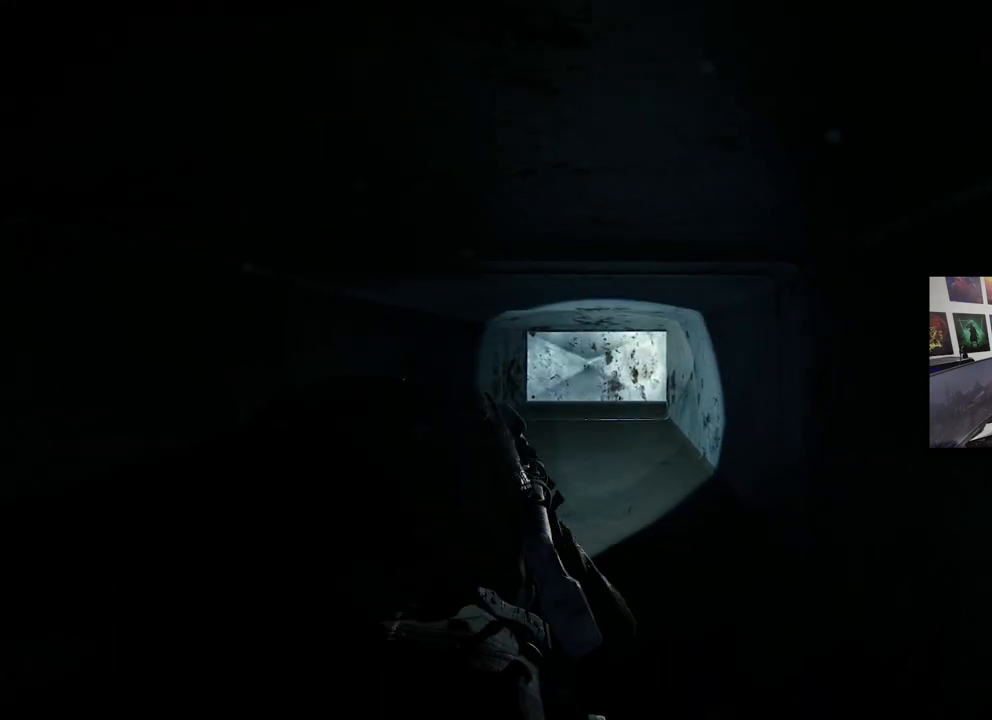
{"buttons": ["L1"], "left_stick": "up", "right_stick": "center", "events": []}
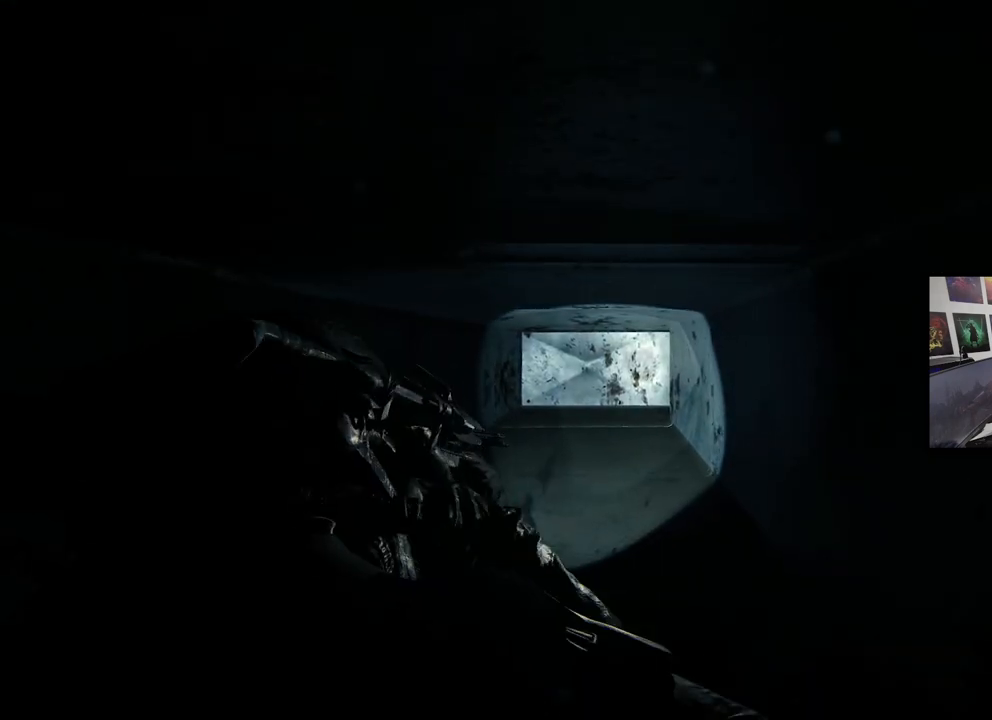
{"buttons": ["L1"], "left_stick": "up", "right_stick": "center", "events": []}
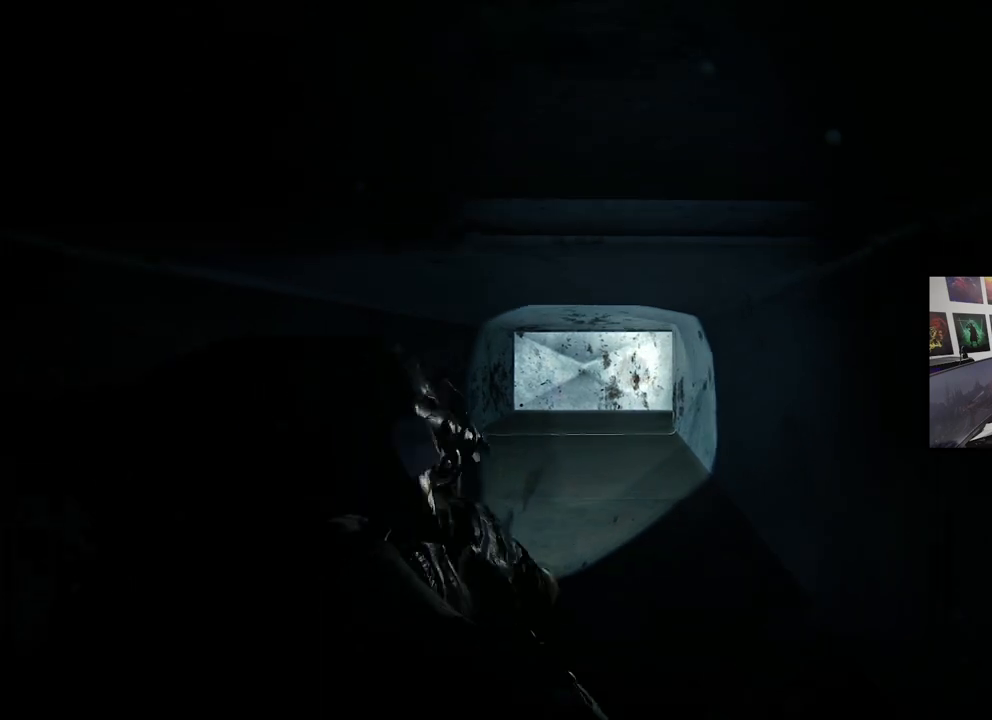
{"buttons": ["L1"], "left_stick": "up", "right_stick": "center", "events": []}
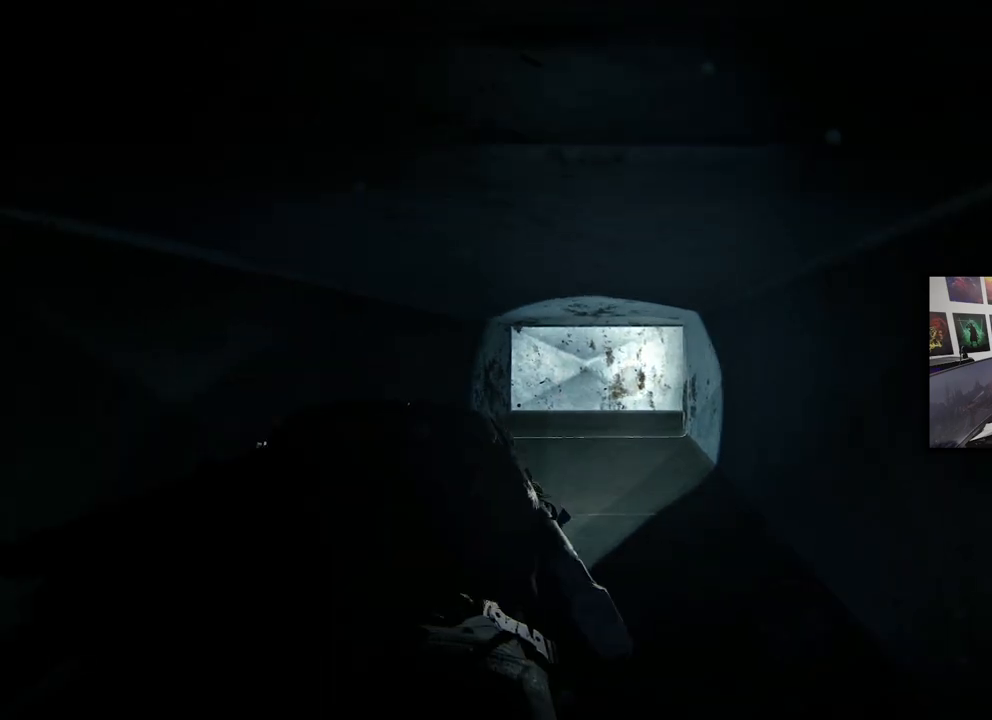
{"buttons": ["L1"], "left_stick": "up", "right_stick": "center", "events": []}
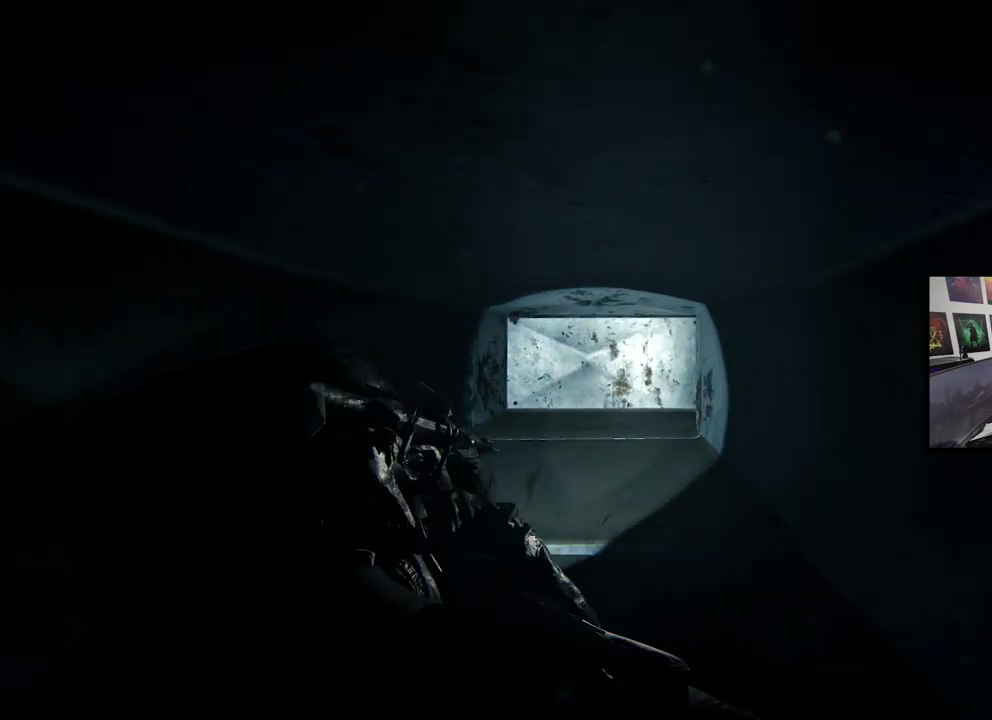
{"buttons": ["L1"], "left_stick": "up", "right_stick": "center", "events": []}
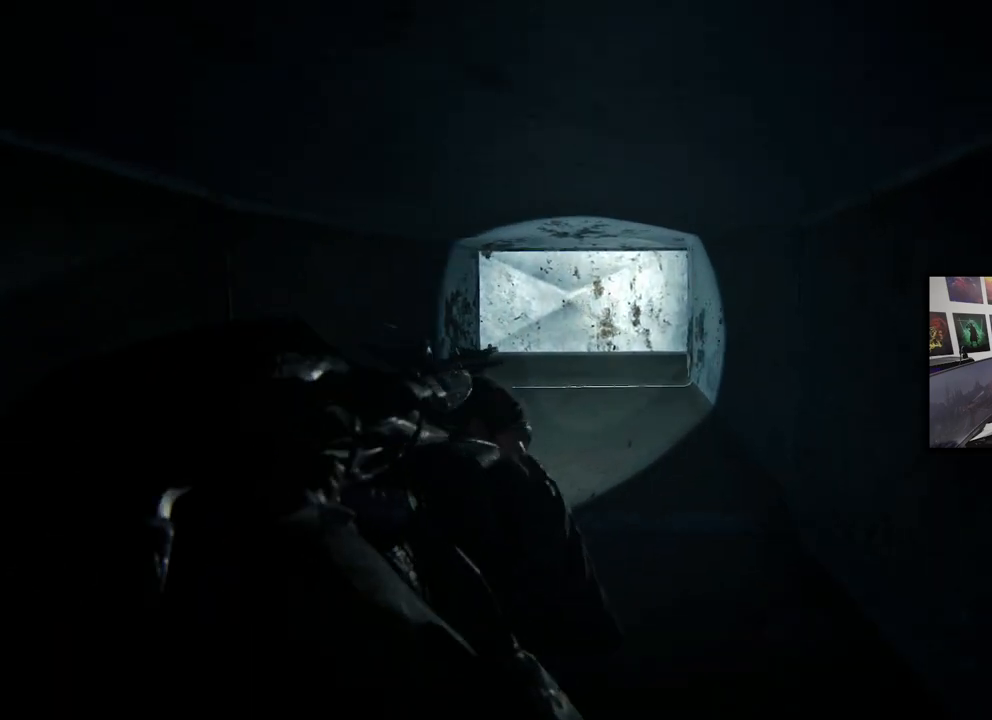
{"buttons": [], "left_stick": "up", "right_stick": "center", "events": [[500, "L1", "up"]]}
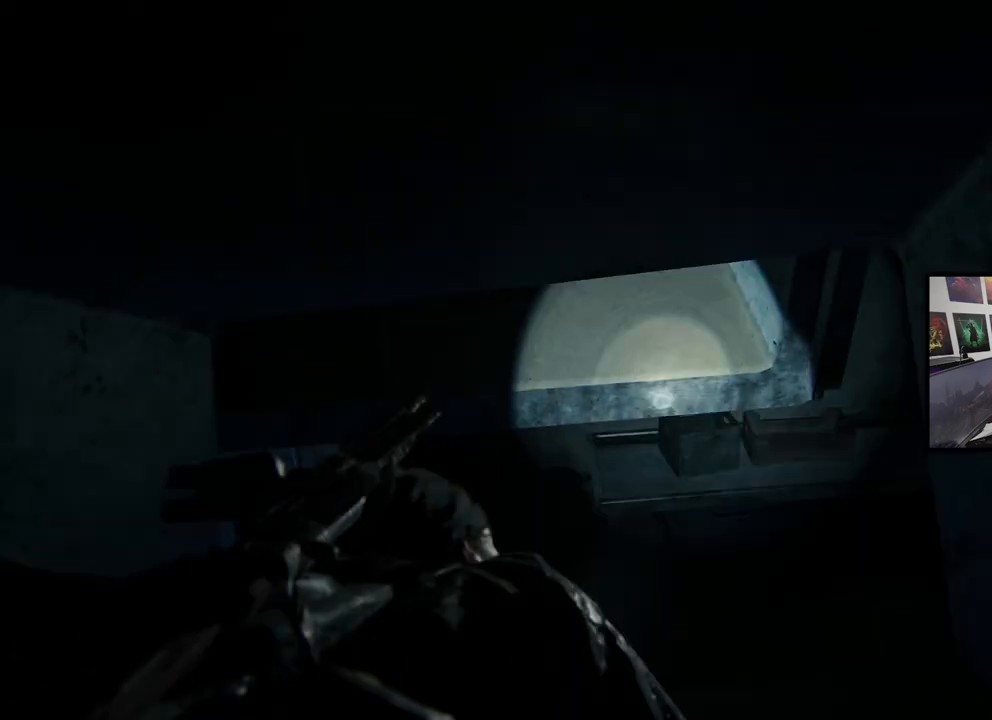
{"buttons": [], "left_stick": "up", "right_stick": "center", "events": []}
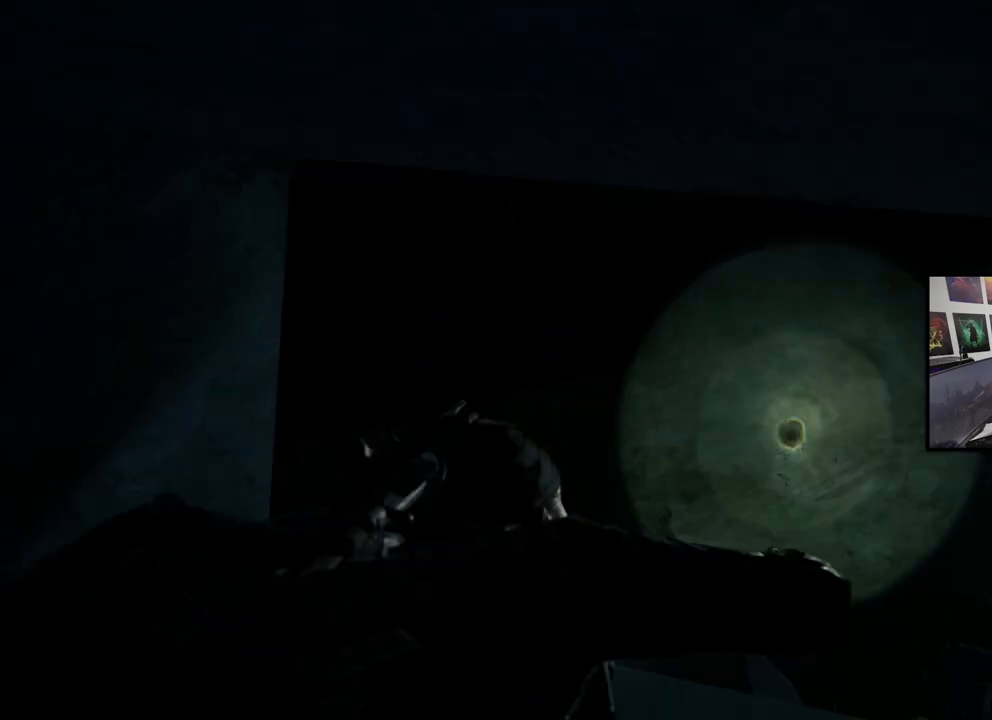
{"buttons": [], "left_stick": "center", "right_stick": "up", "events": [[200, "right_stick", "up"], [400, "left_stick", "center"]]}
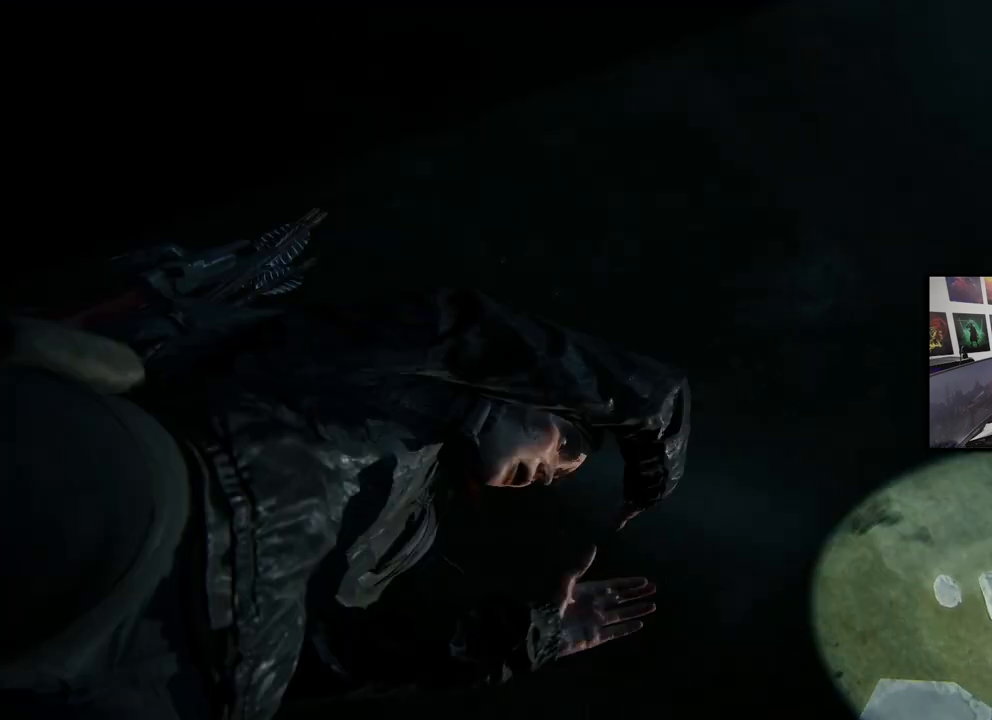
{"buttons": [], "left_stick": "center", "right_stick": "up", "events": []}
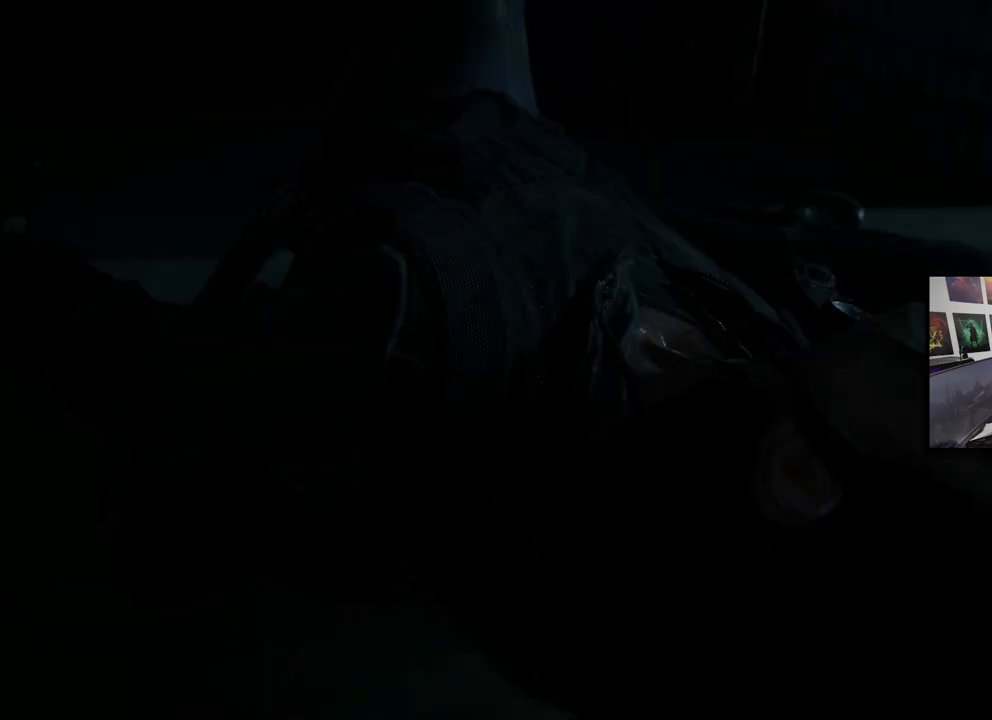
{"buttons": [], "left_stick": "center", "right_stick": "up-right", "events": [[233, "right_stick", "up-right"]]}
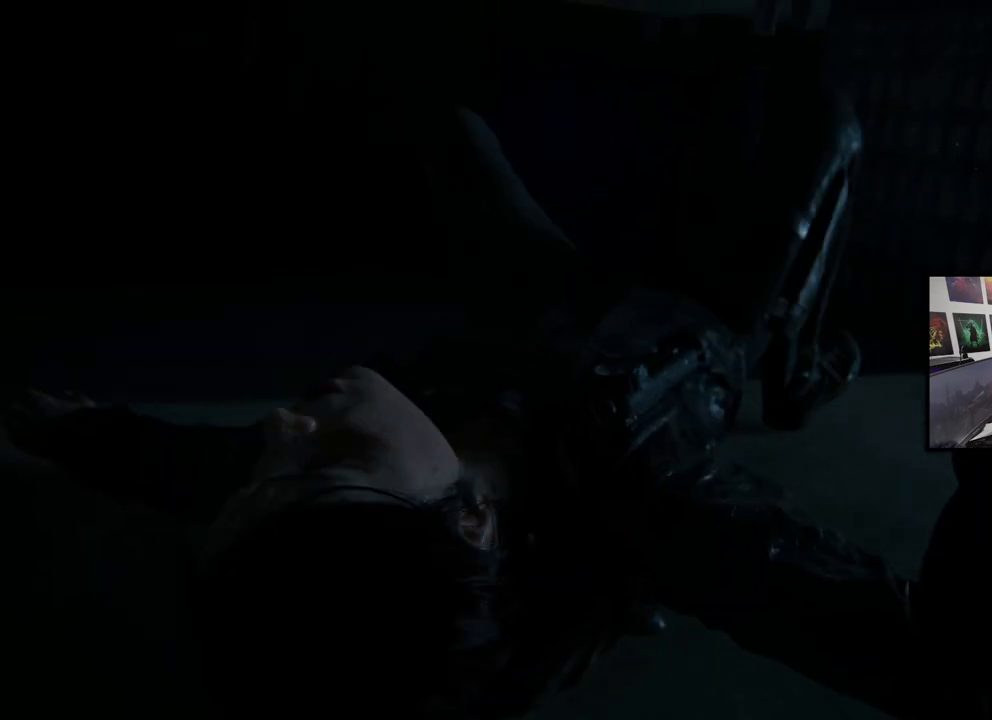
{"buttons": [], "left_stick": "center", "right_stick": "up-right", "events": []}
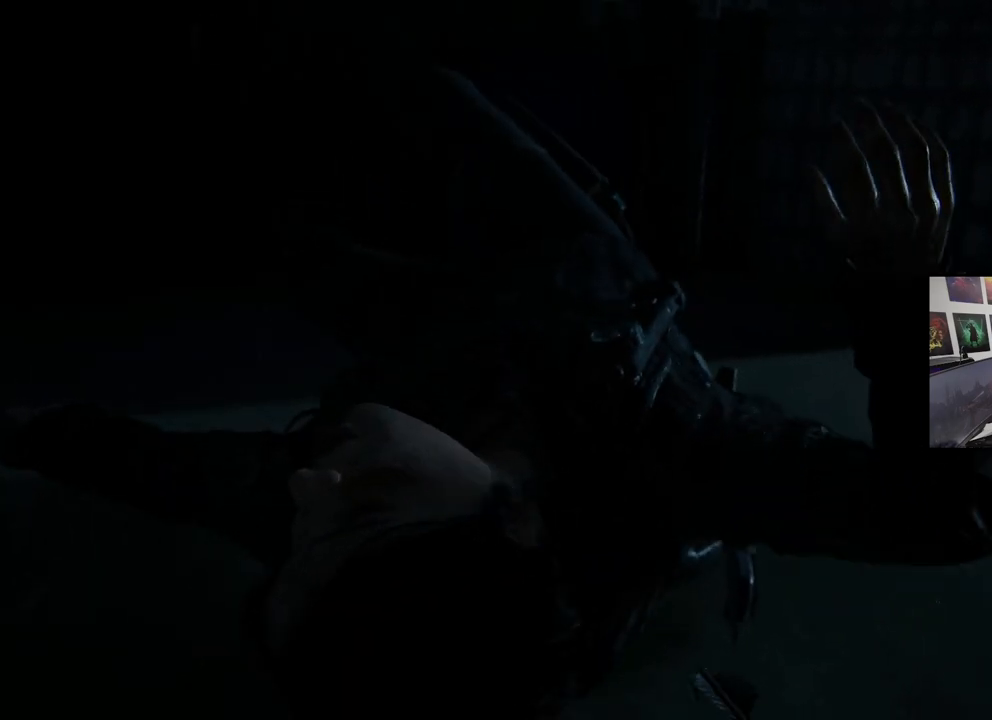
{"buttons": [], "left_stick": "center", "right_stick": "center", "events": [[500, "right_stick", "center"]]}
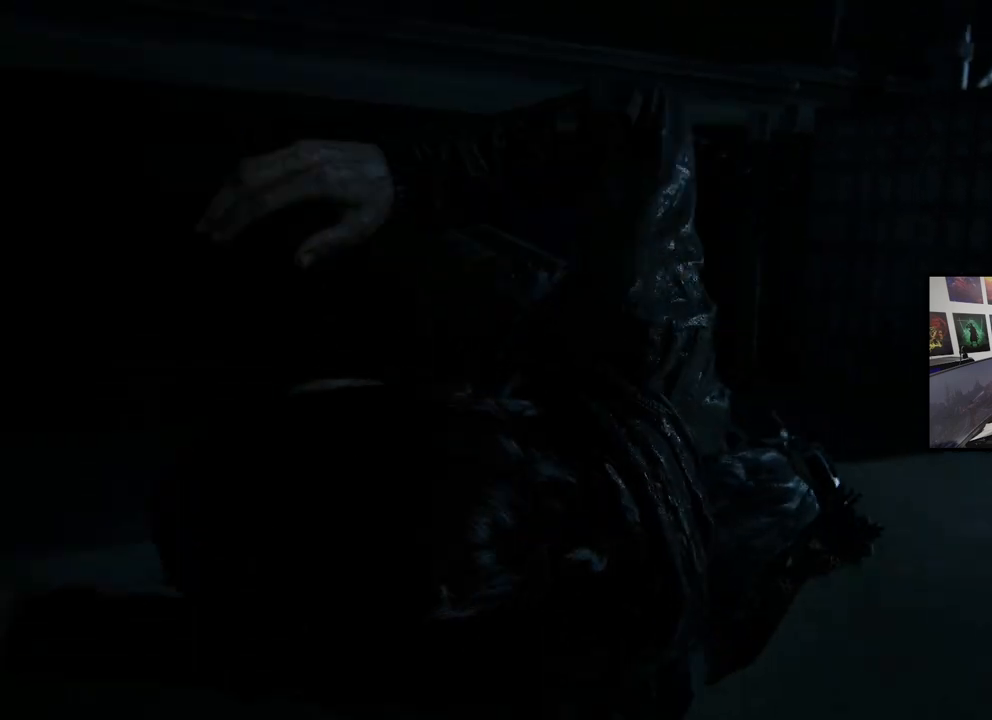
{"buttons": [], "left_stick": "center", "right_stick": "center", "events": []}
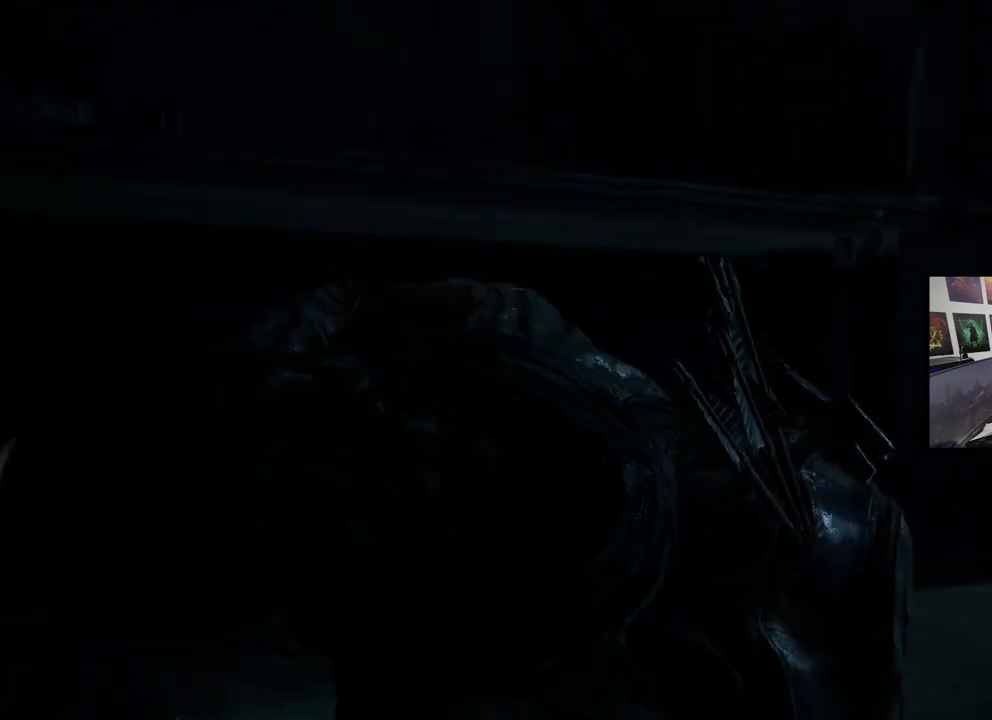
{"buttons": [], "left_stick": "center", "right_stick": "center", "events": []}
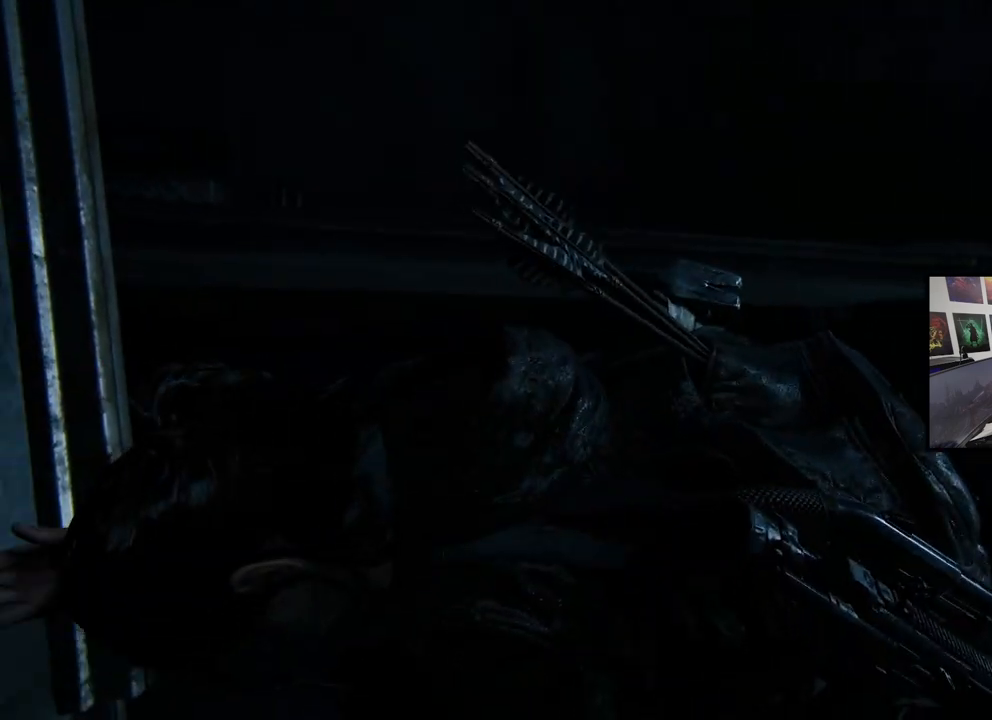
{"buttons": [], "left_stick": "center", "right_stick": "center", "events": []}
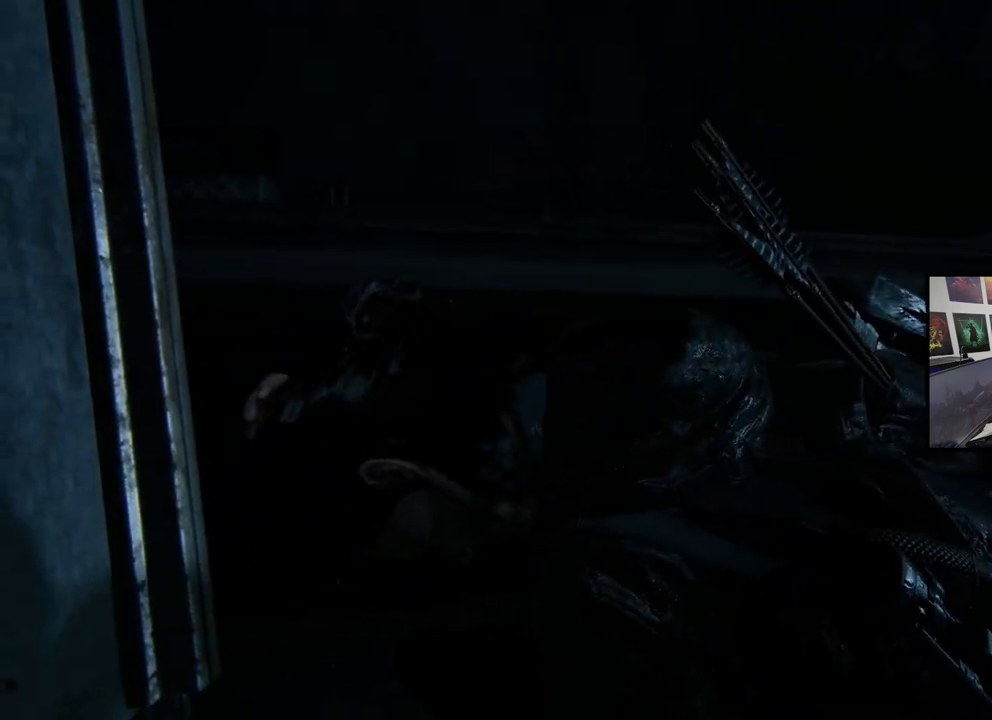
{"buttons": [], "left_stick": "center", "right_stick": "center", "events": []}
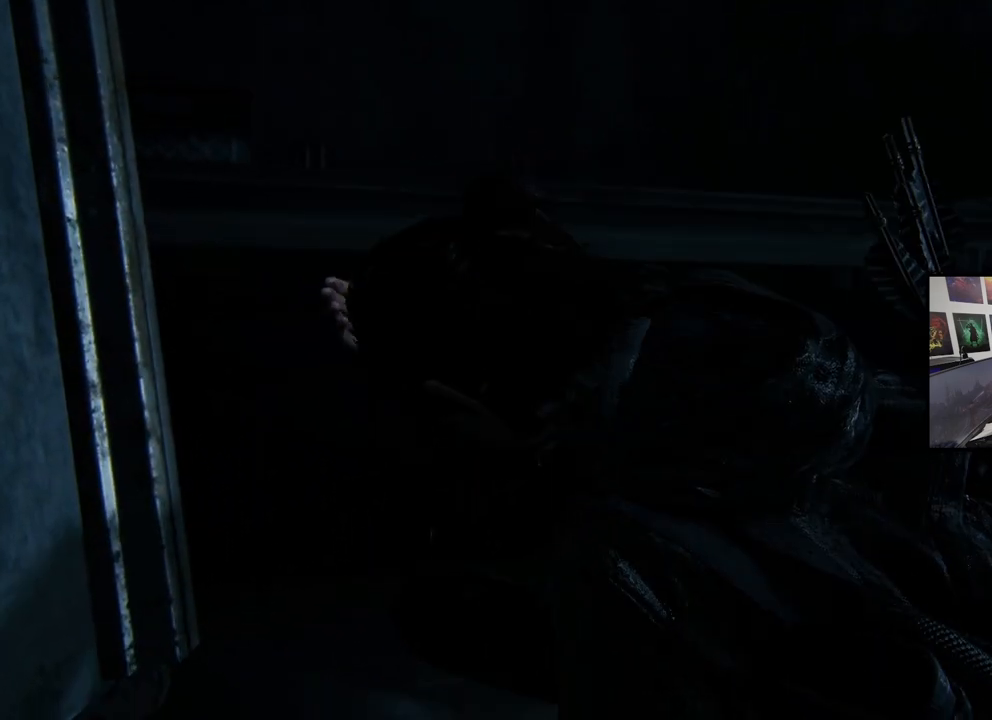
{"buttons": [], "left_stick": "center", "right_stick": "center", "events": []}
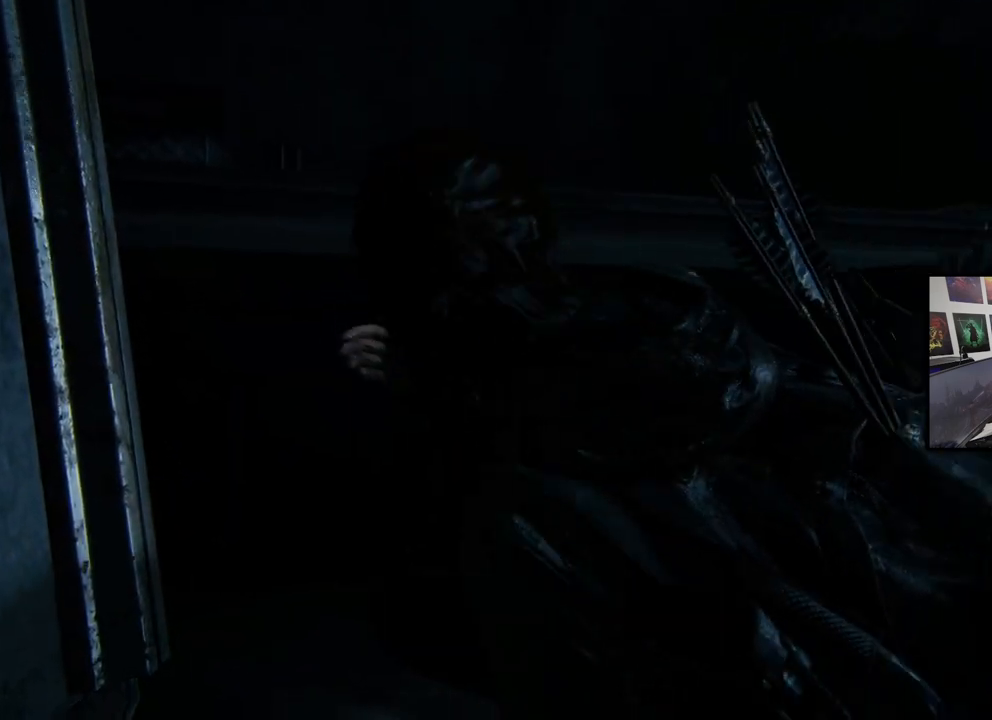
{"buttons": [], "left_stick": "center", "right_stick": "center", "events": []}
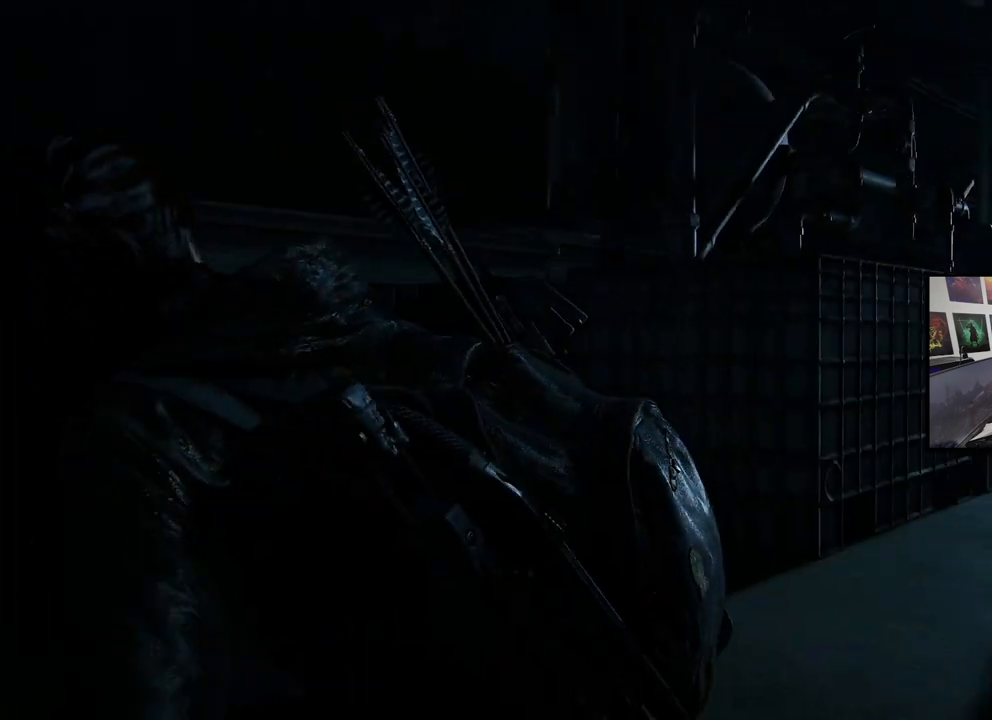
{"buttons": [], "left_stick": "center", "right_stick": "center", "events": []}
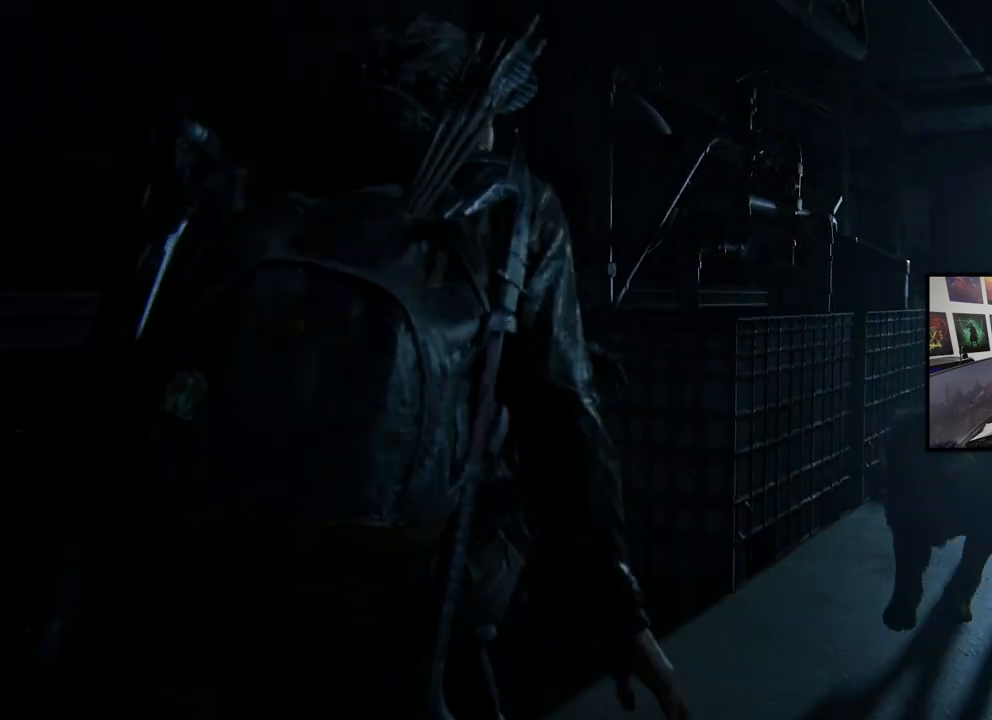
{"buttons": [], "left_stick": "center", "right_stick": "center", "events": []}
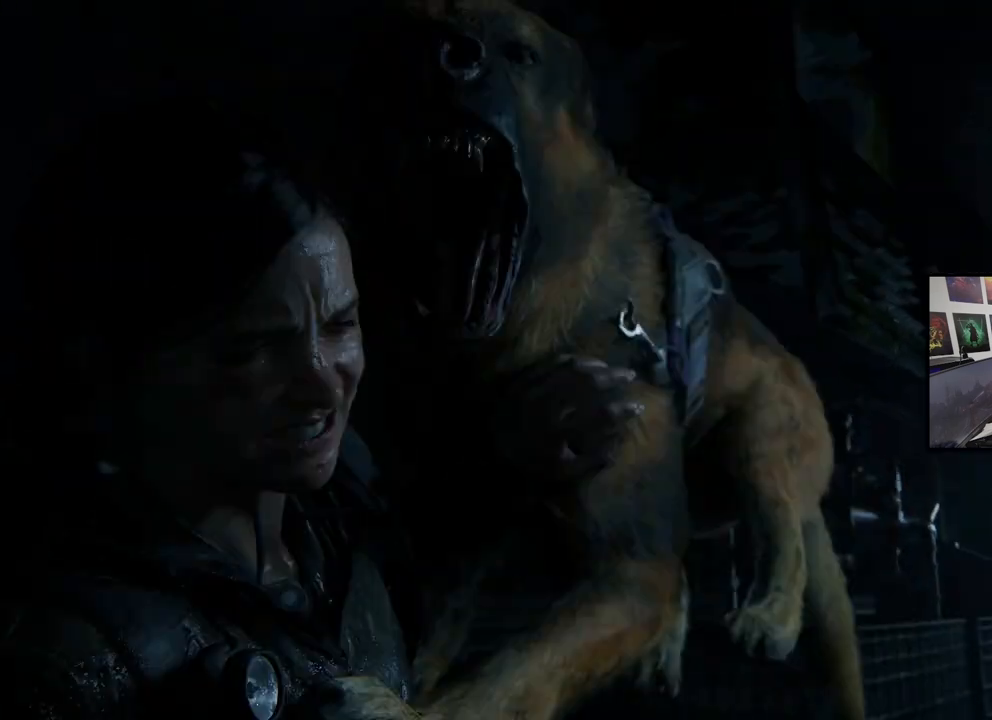
{"buttons": [], "left_stick": "center", "right_stick": "center", "events": []}
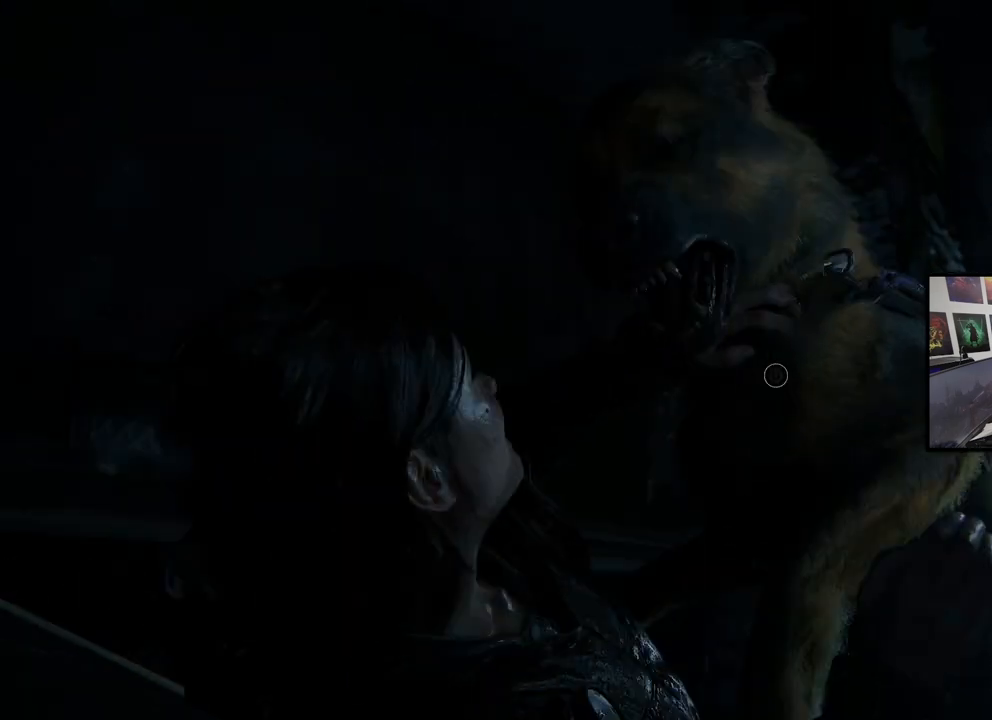
{"buttons": ["SQUARE"], "left_stick": "center", "right_stick": "center", "events": [[500, "SQUARE", "down"]]}
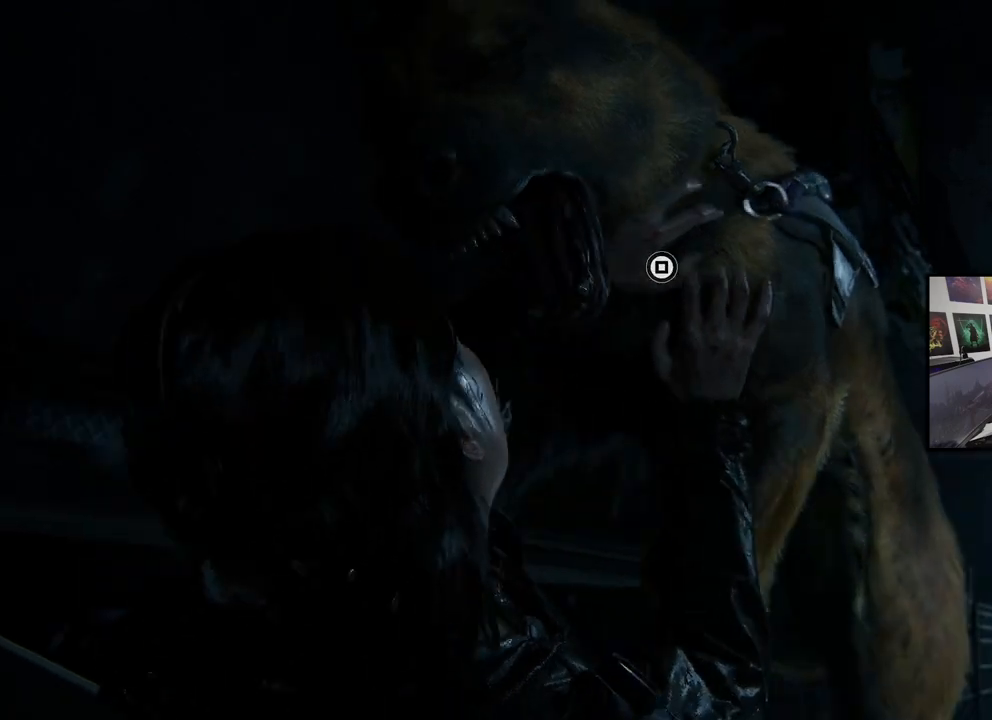
{"buttons": [], "left_stick": "center", "right_stick": "center", "events": [[67, "SQUARE", "up"], [133, "SQUARE", "down"], [200, "SQUARE", "up"], [267, "SQUARE", "down"], [333, "SQUARE", "up"], [400, "SQUARE", "down"], [467, "SQUARE", "up"]]}
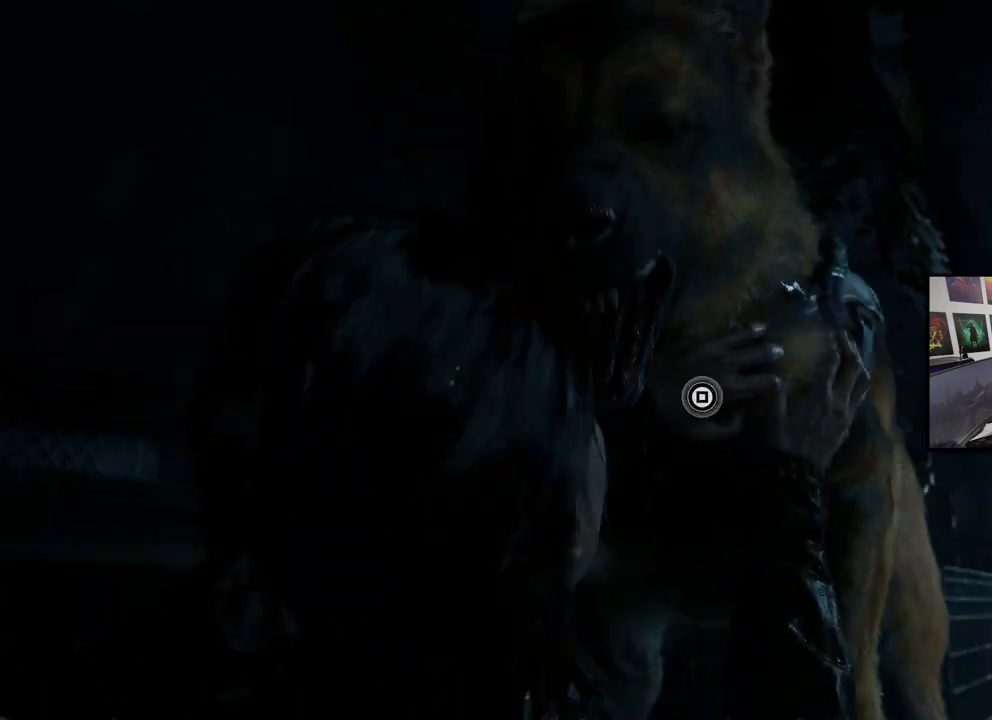
{"buttons": [], "left_stick": "center", "right_stick": "center", "events": [[67, "SQUARE", "down"], [100, "SQUARE", "up"], [200, "SQUARE", "down"], [267, "SQUARE", "up"], [300, "SQUARE", "down"], [400, "SQUARE", "up"], [467, "SQUARE", "down"], [500, "SQUARE", "up"]]}
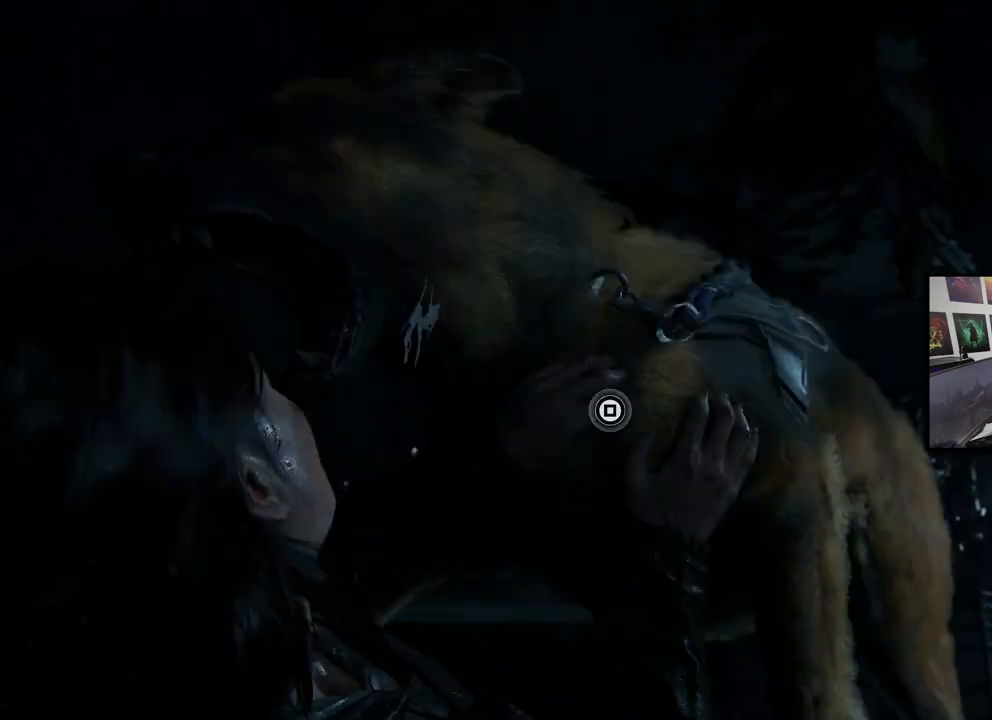
{"buttons": ["SQUARE"], "left_stick": "center", "right_stick": "center", "events": [[100, "SQUARE", "down"], [167, "SQUARE", "up"], [233, "SQUARE", "down"], [300, "SQUARE", "up"], [400, "SQUARE", "down"], [467, "SQUARE", "up"], [500, "SQUARE", "down"]]}
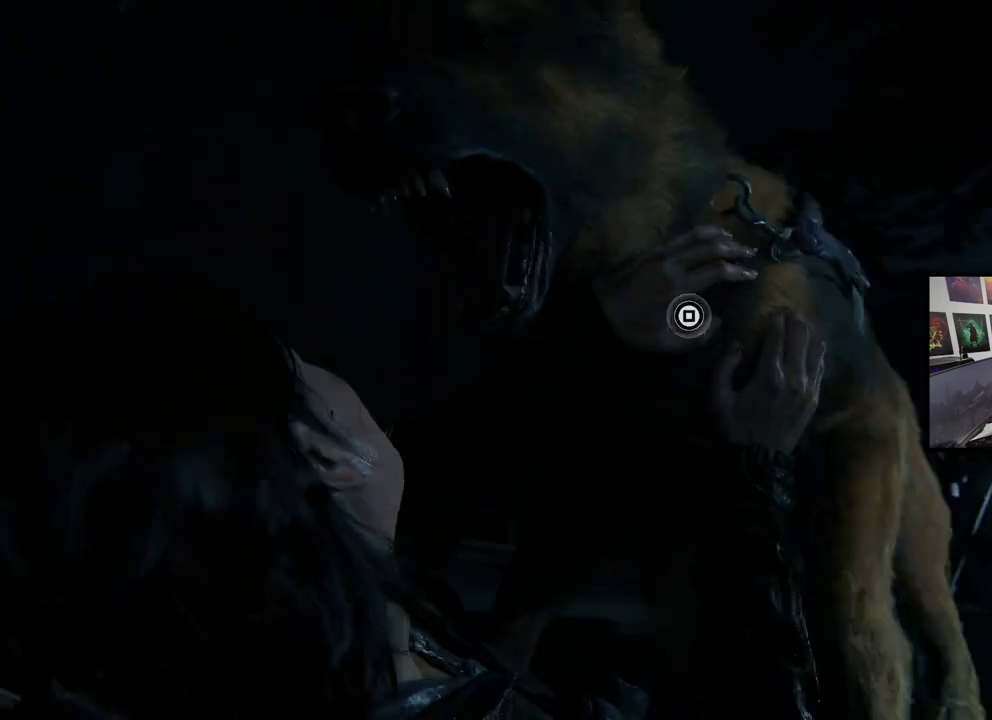
{"buttons": ["SQUARE"], "left_stick": "center", "right_stick": "center", "events": [[100, "SQUARE", "up"], [200, "SQUARE", "down"], [233, "SQUARE", "up"], [300, "SQUARE", "down"], [367, "SQUARE", "up"], [467, "SQUARE", "down"]]}
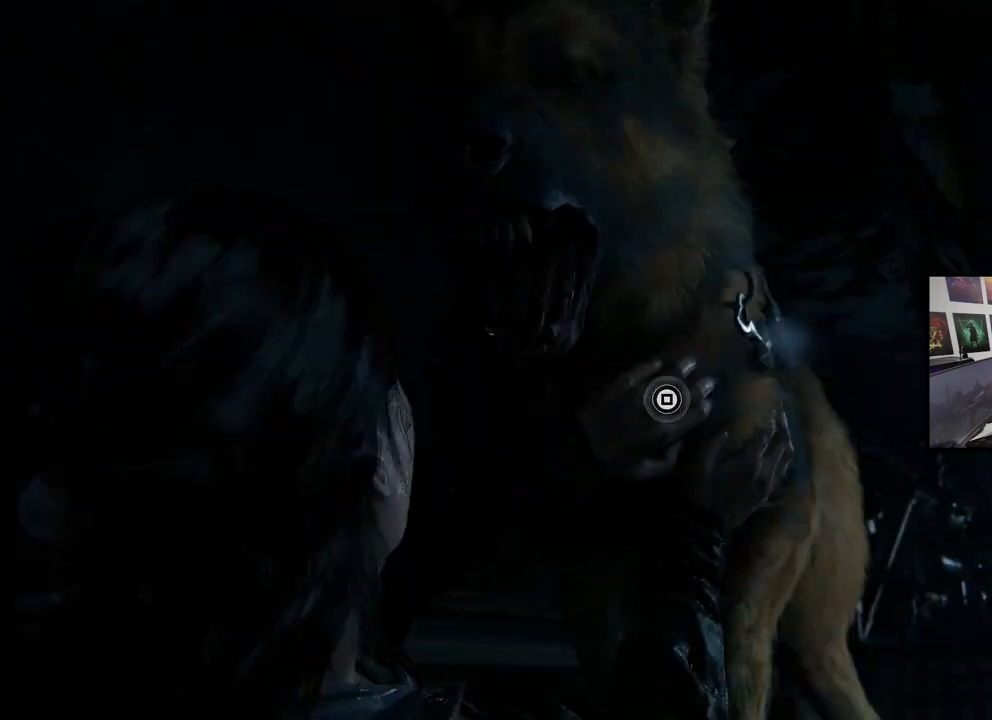
{"buttons": [], "left_stick": "center", "right_stick": "center", "events": [[33, "SQUARE", "up"], [100, "SQUARE", "down"], [200, "SQUARE", "up"], [267, "SQUARE", "down"], [333, "SQUARE", "up"], [400, "SQUARE", "down"], [500, "SQUARE", "up"]]}
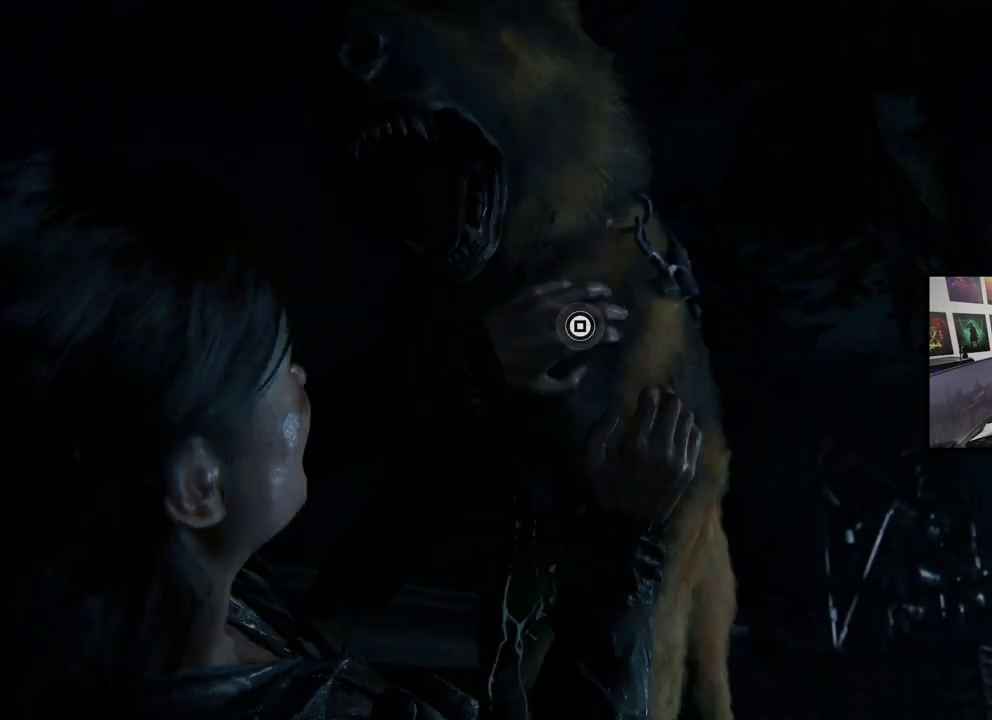
{"buttons": ["SQUARE"], "left_stick": "center", "right_stick": "center", "events": [[67, "SQUARE", "down"], [133, "SQUARE", "up"], [200, "SQUARE", "down"], [267, "SQUARE", "up"], [367, "SQUARE", "down"], [400, "SQUARE", "up"], [500, "SQUARE", "down"]]}